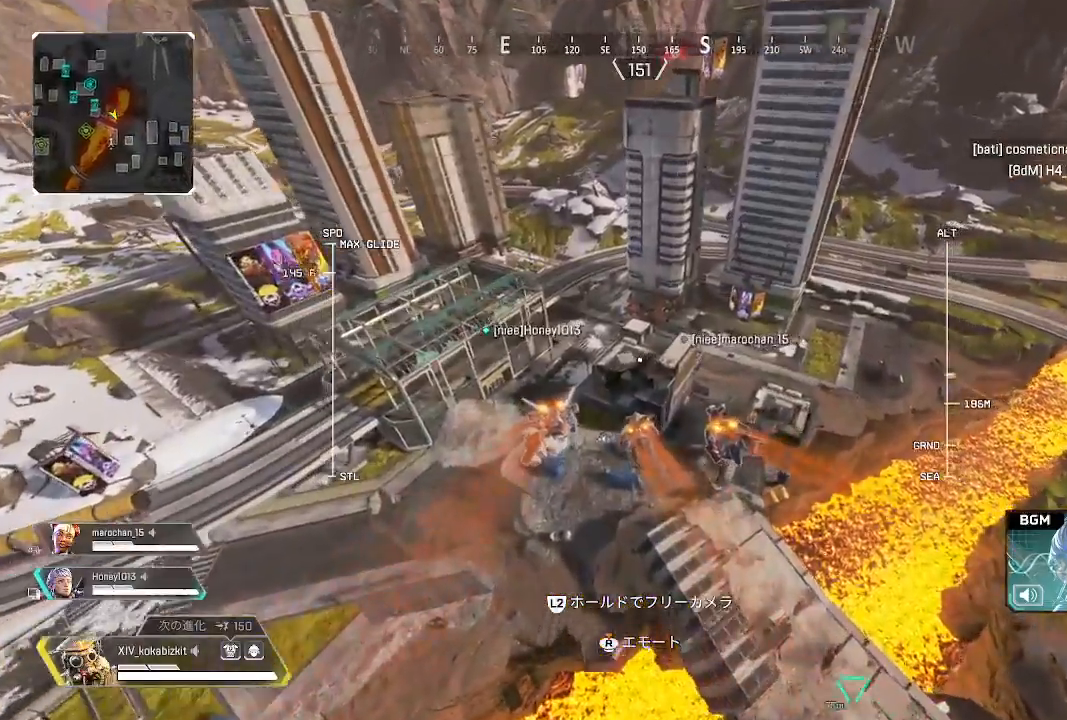
Gameplay with a controller (PlayStation layout); each line is a JSON object with the inputs held at the frame after it. "events" lists button and stick changes between this image and that frame as [ms after this image, input, new state], when the widget could be followed in between. Not read: SELECT.
{"buttons": [], "left_stick": "up", "right_stick": "center", "events": [[117, "right_stick", "down"], [350, "right_stick", "center"]]}
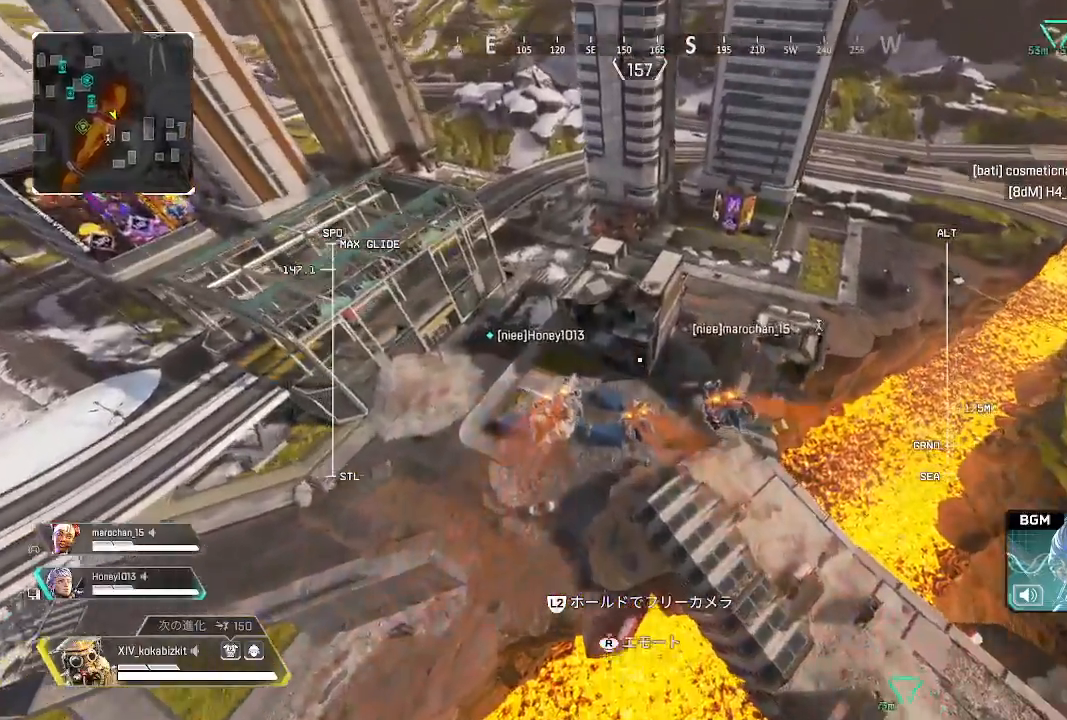
{"buttons": [], "left_stick": "up", "right_stick": "center", "events": []}
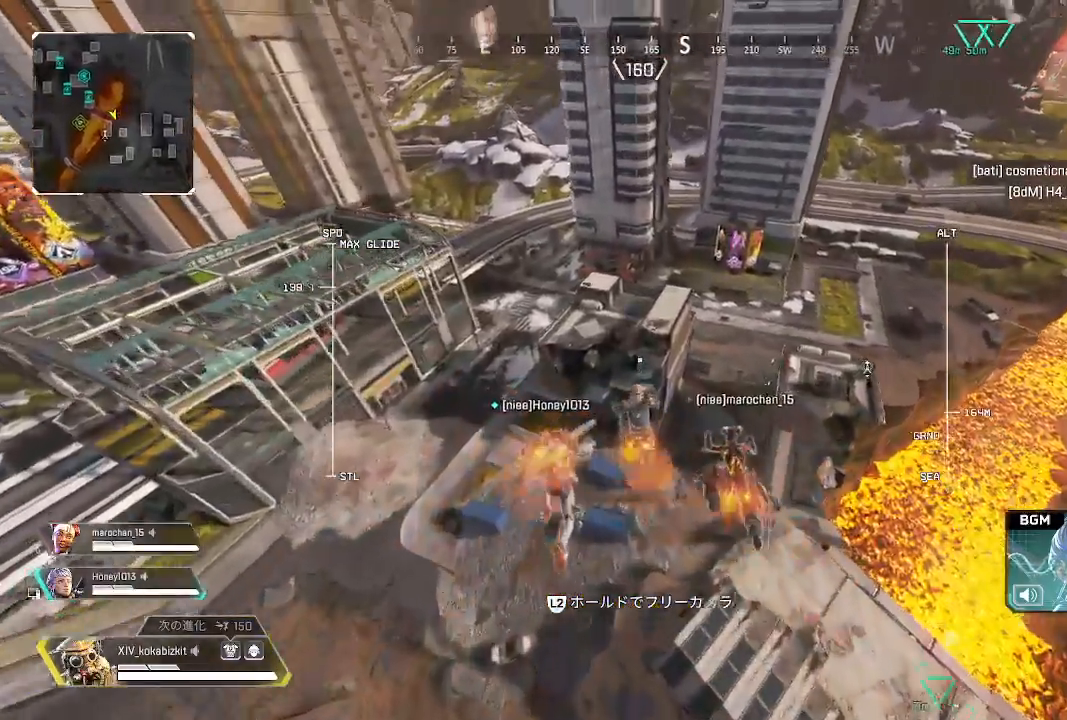
{"buttons": [], "left_stick": "up", "right_stick": "center", "events": []}
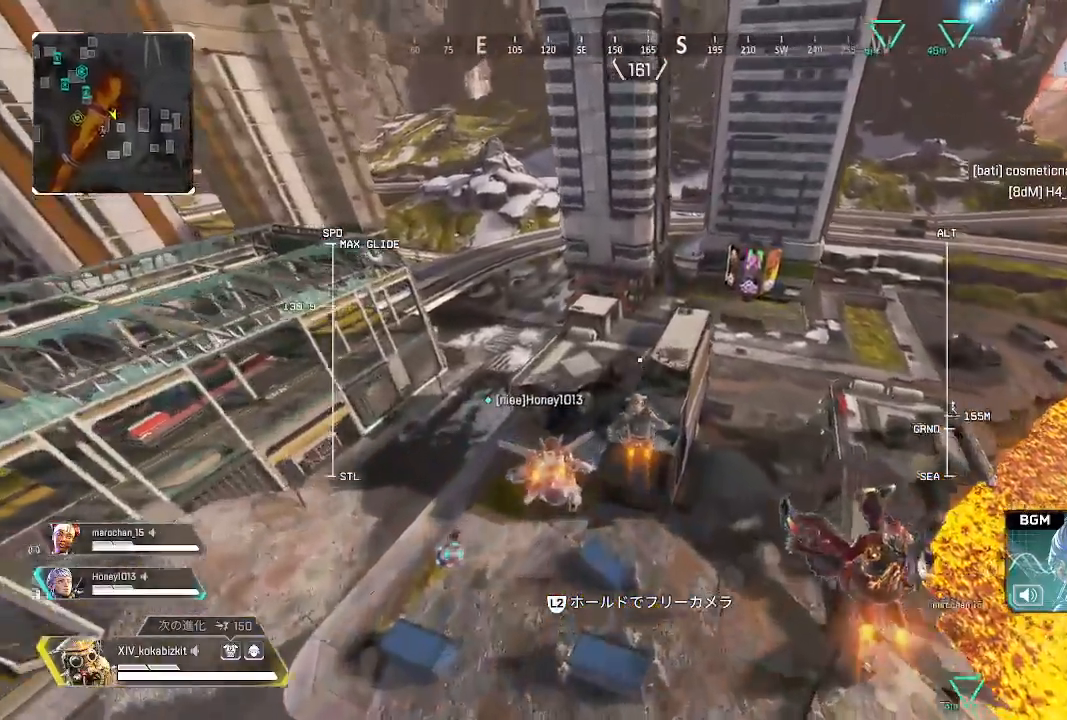
{"buttons": [], "left_stick": "up", "right_stick": "center", "events": []}
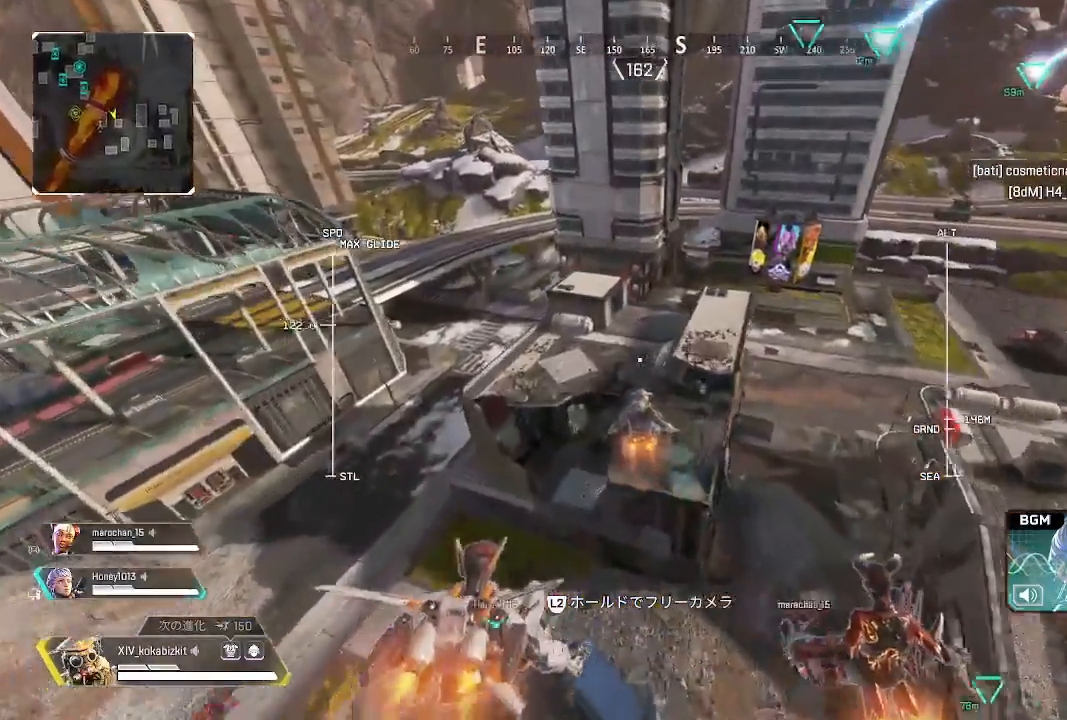
{"buttons": [], "left_stick": "up", "right_stick": "center", "events": [[233, "right_stick", "down"], [350, "right_stick", "center"]]}
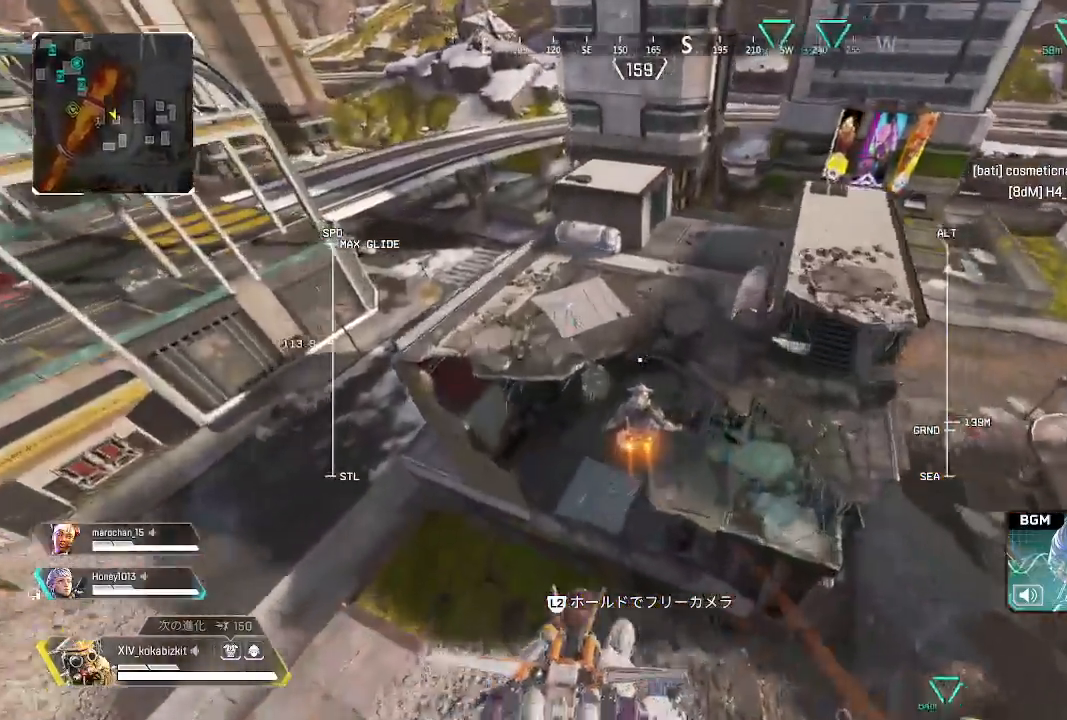
{"buttons": ["L1"], "left_stick": "up", "right_stick": "up-left", "events": [[50, "L1", "down"], [417, "right_stick", "up-left"]]}
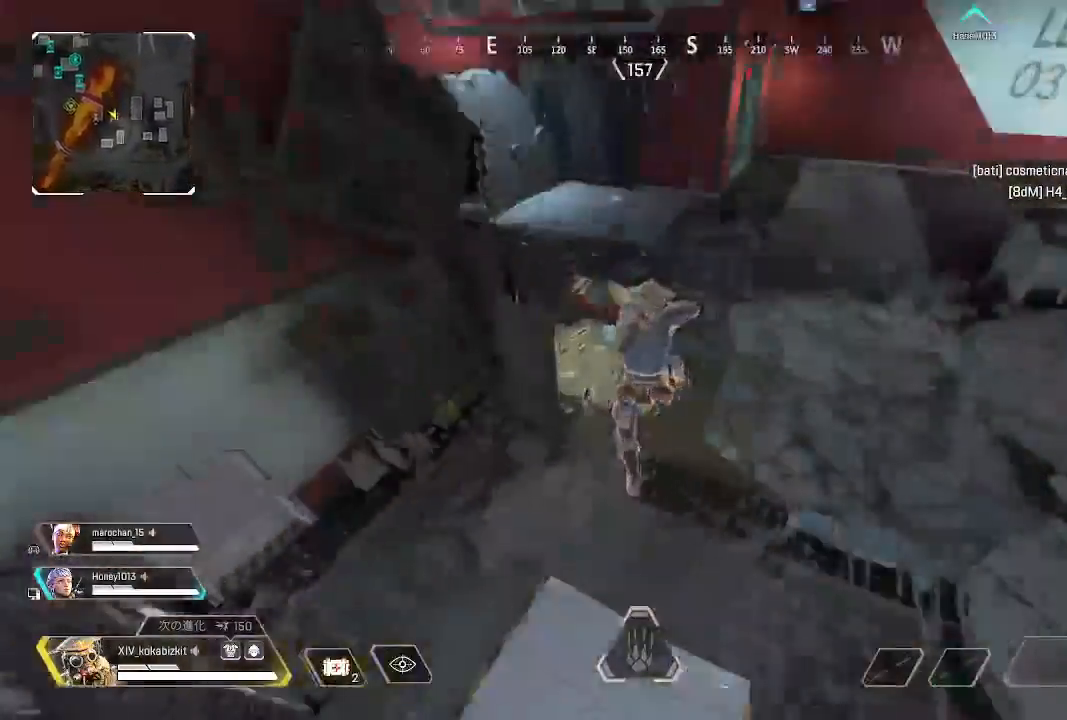
{"buttons": [], "left_stick": "up", "right_stick": "left", "events": [[400, "L1", "up"], [400, "right_stick", "left"]]}
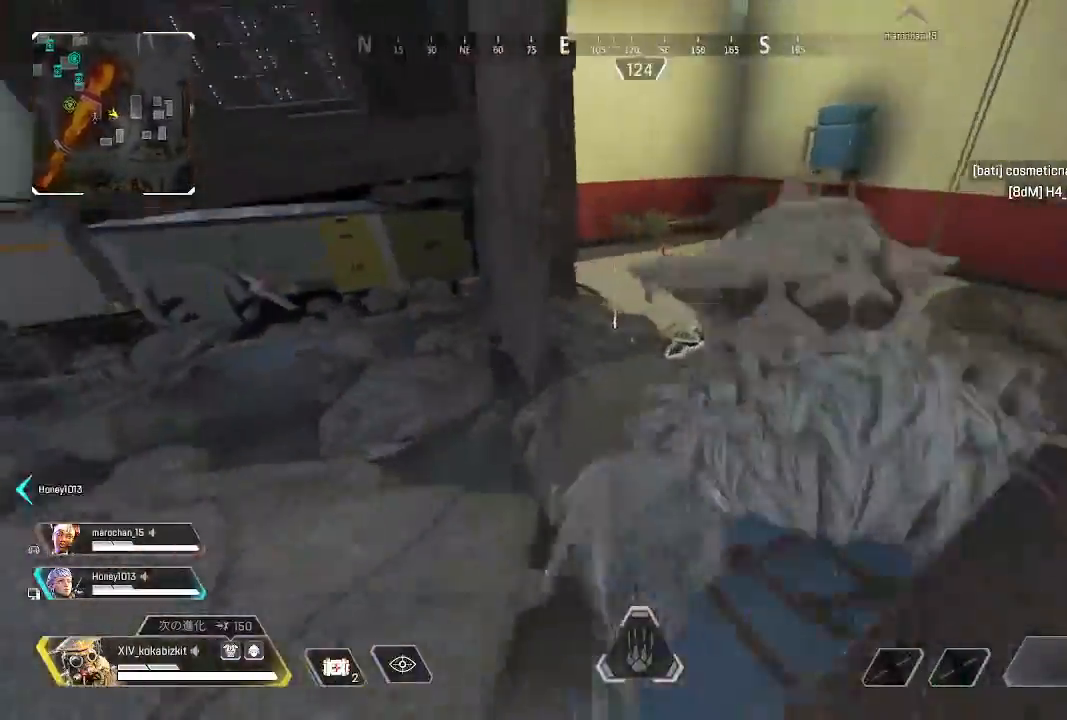
{"buttons": ["R2"], "left_stick": "up", "right_stick": "center", "events": [[17, "right_stick", "center"], [283, "R2", "down"], [383, "R2", "up"], [417, "right_stick", "down-left"], [467, "R2", "down"], [500, "right_stick", "center"]]}
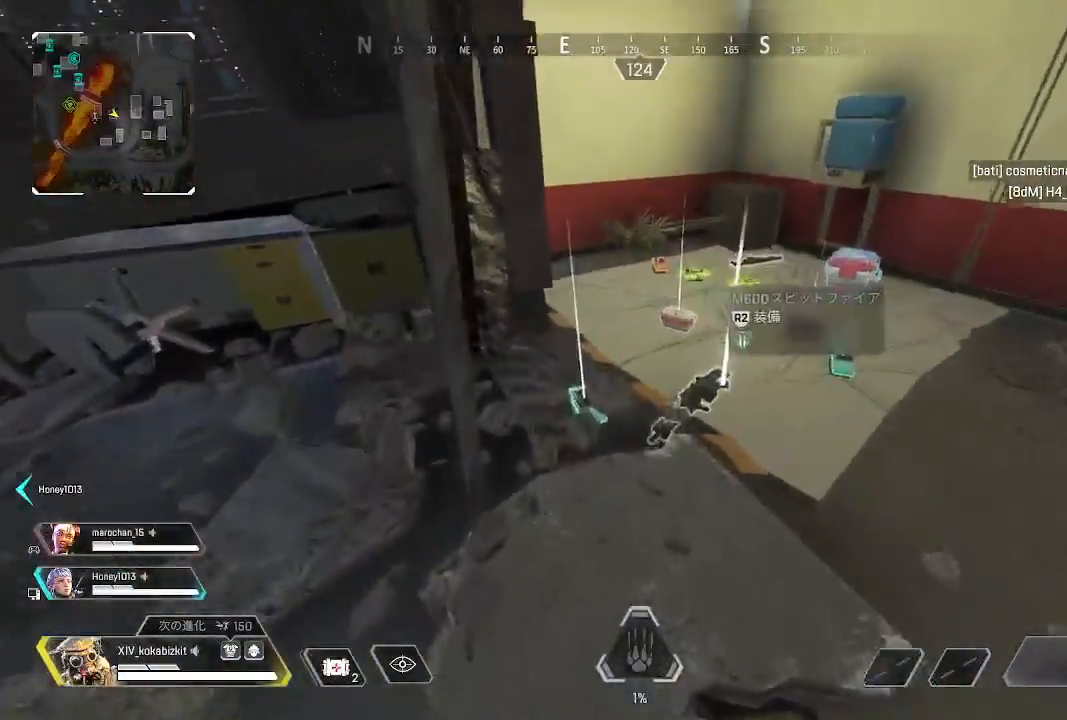
{"buttons": ["R2"], "left_stick": "down", "right_stick": "down-left", "events": [[67, "R2", "up"], [133, "R2", "down"], [167, "right_stick", "down-right"], [233, "R2", "up"], [317, "R2", "down"], [350, "R1", "down"], [350, "left_stick", "left"], [400, "R1", "up"], [400, "R2", "up"], [417, "right_stick", "down-left"], [467, "left_stick", "down"], [483, "R2", "down"]]}
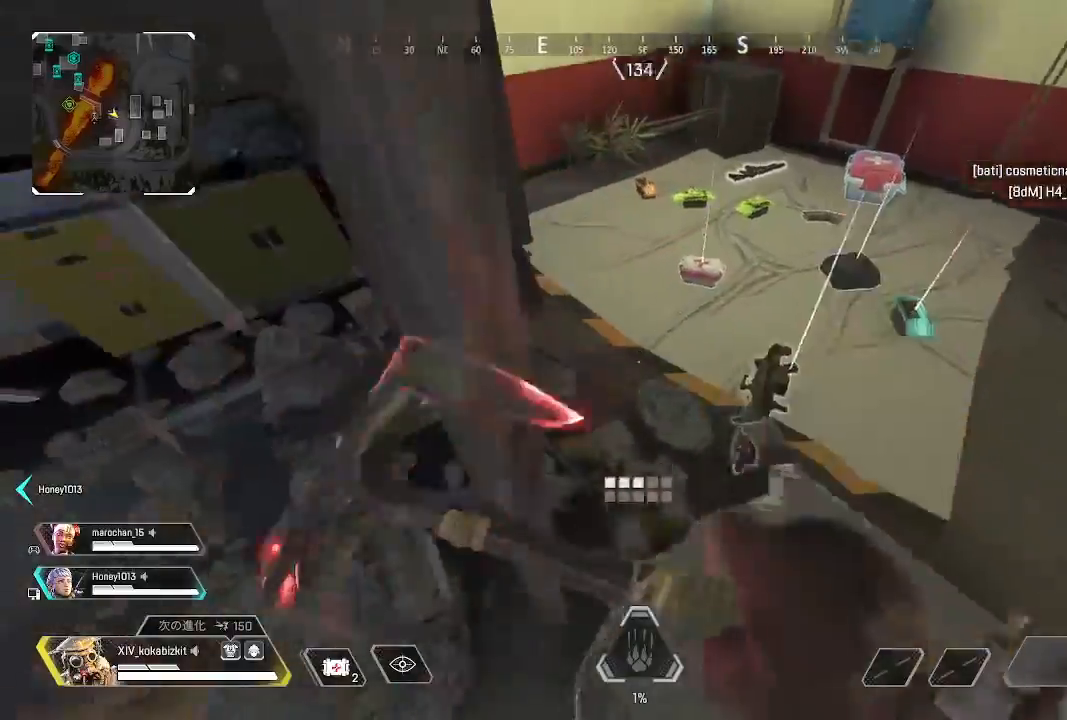
{"buttons": ["R2"], "left_stick": "up", "right_stick": "up", "events": [[17, "right_stick", "right"], [67, "R2", "up"], [67, "left_stick", "up-right"], [133, "R2", "down"], [167, "right_stick", "center"], [217, "R2", "up"], [217, "right_stick", "left"], [300, "R2", "down"], [317, "right_stick", "center"], [383, "R2", "up"], [383, "right_stick", "left"], [467, "R2", "down"], [483, "left_stick", "up"], [483, "right_stick", "up"]]}
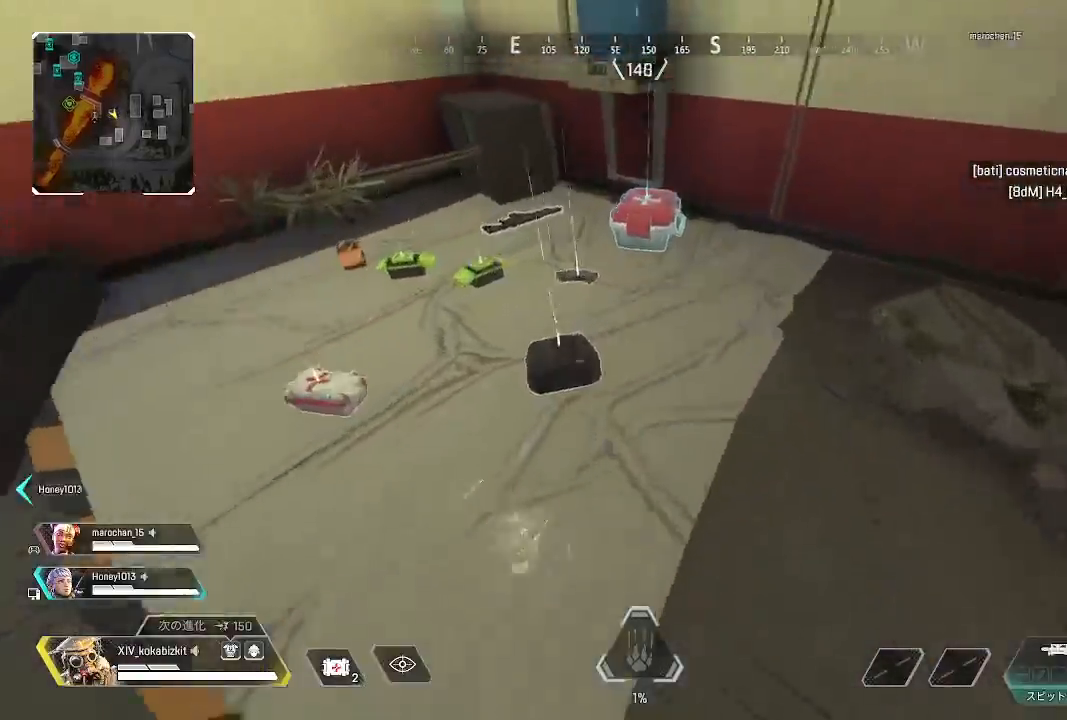
{"buttons": [], "left_stick": "left", "right_stick": "right", "events": [[33, "right_stick", "left"], [50, "R2", "up"], [117, "R2", "down"], [133, "right_stick", "up"], [217, "R2", "up"], [283, "R2", "down"], [300, "right_stick", "up-right"], [383, "R2", "up"], [400, "right_stick", "right"], [450, "R2", "down"], [500, "R2", "up"], [500, "left_stick", "left"]]}
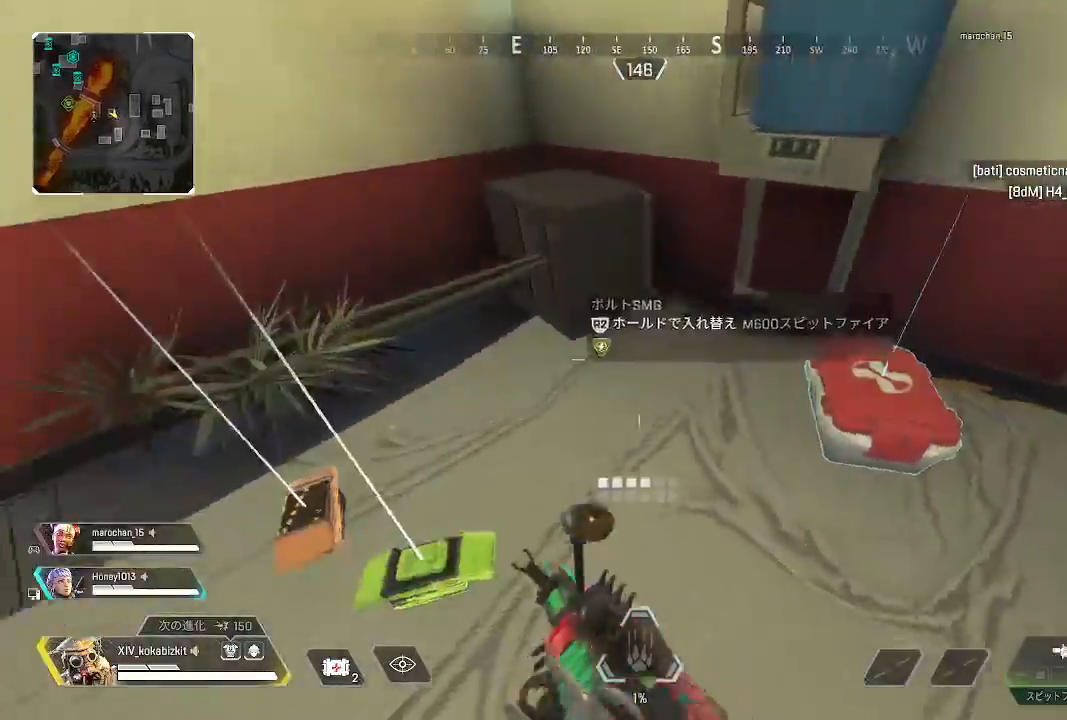
{"buttons": [], "left_stick": "up", "right_stick": "center", "events": [[50, "right_stick", "center"], [83, "R2", "down"], [150, "left_stick", "down-left"], [150, "right_stick", "down"], [183, "R2", "up"], [233, "R2", "down"], [267, "right_stick", "right"], [300, "left_stick", "up"], [333, "R2", "up"], [400, "R2", "down"], [467, "right_stick", "center"], [500, "R2", "up"]]}
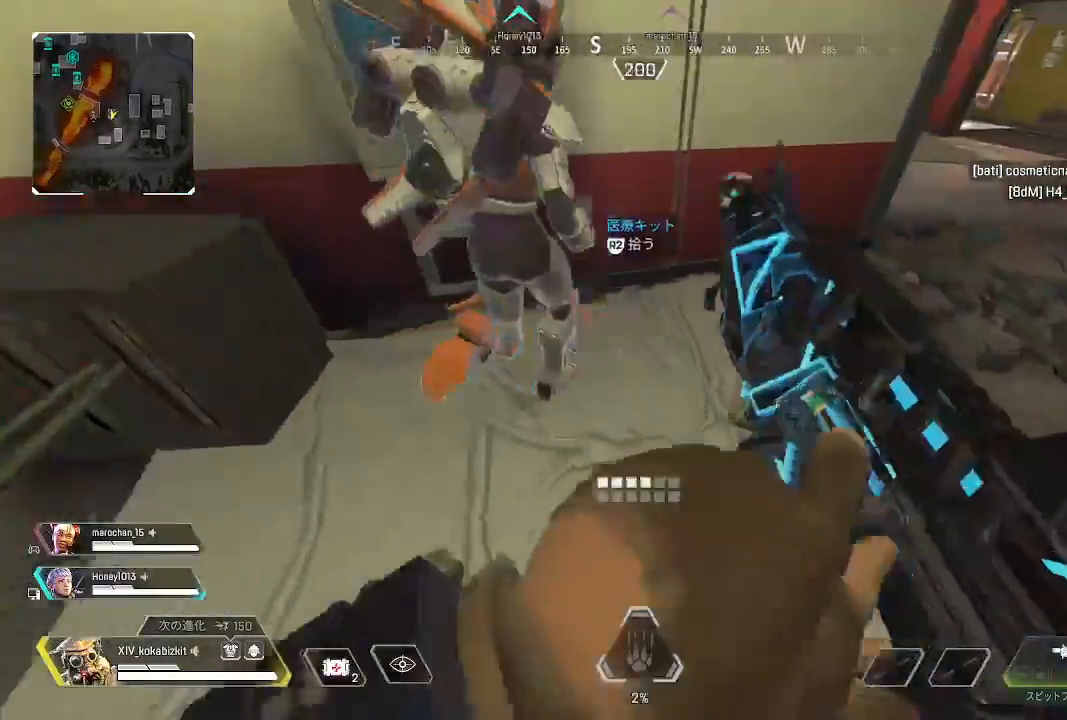
{"buttons": [], "left_stick": "up", "right_stick": "up-right"}
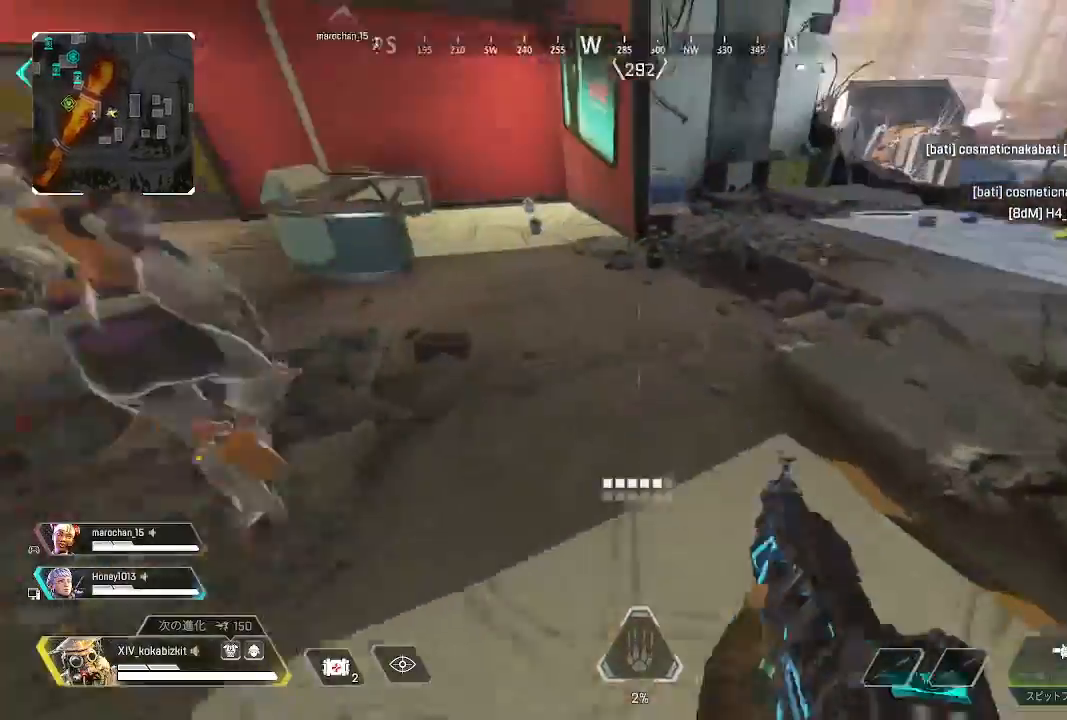
{"buttons": [], "left_stick": "up", "right_stick": "center", "events": [[17, "right_stick", "center"], [67, "right_stick", "right"], [233, "right_stick", "center"]]}
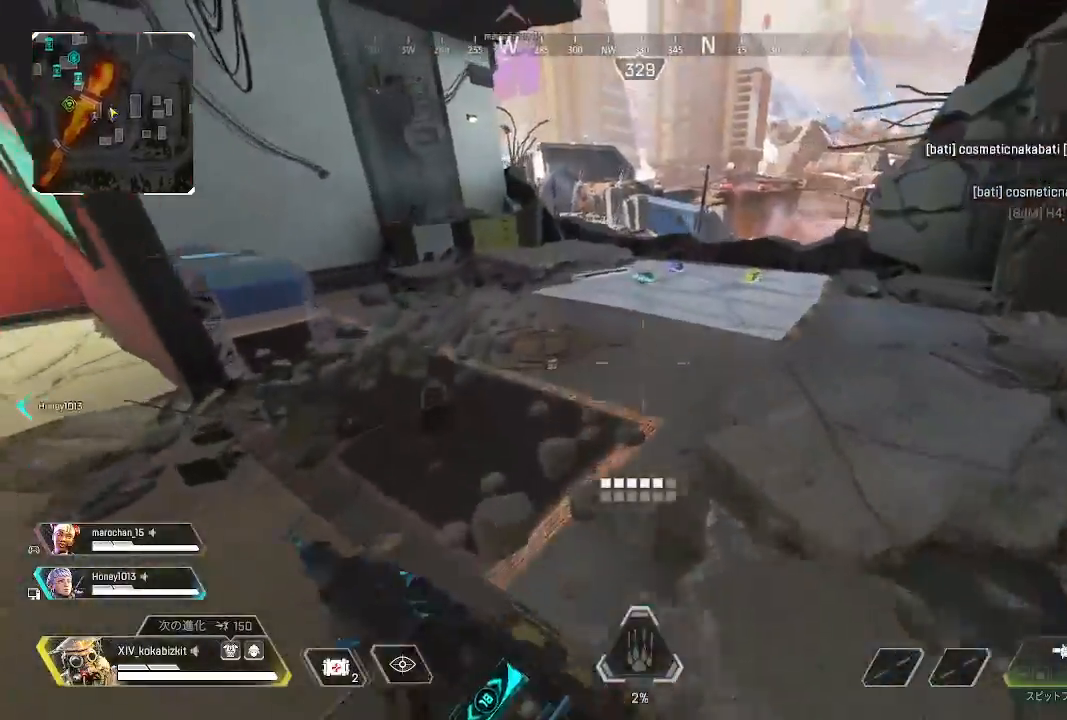
{"buttons": ["L1"], "left_stick": "up", "right_stick": "center", "events": [[183, "L1", "down"]]}
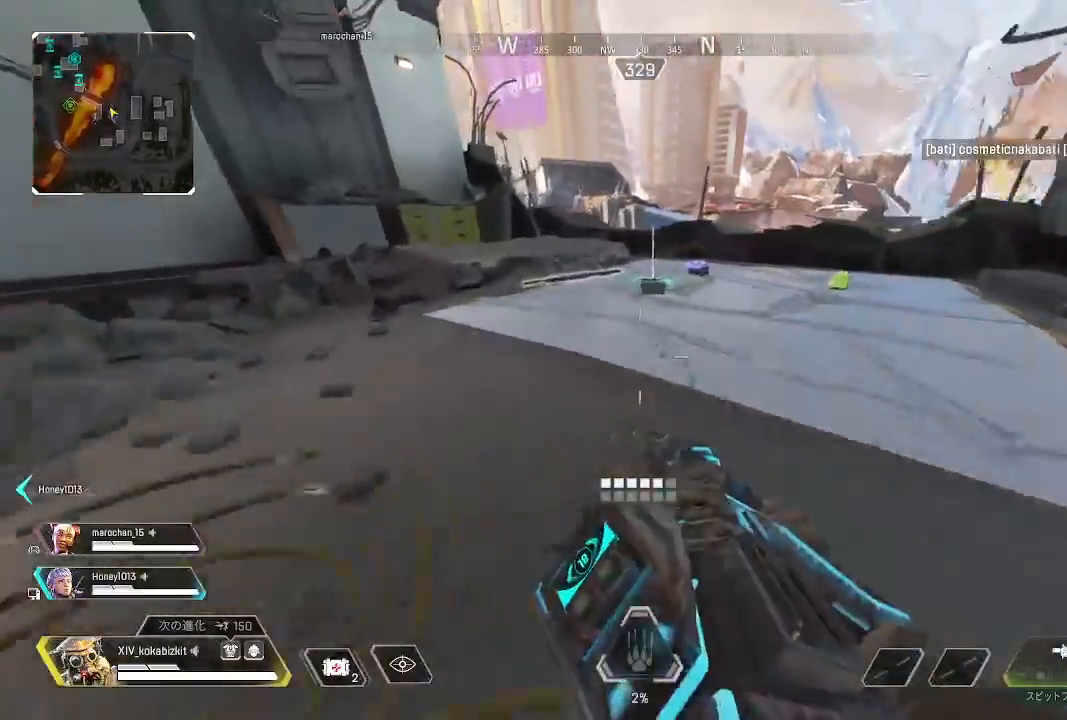
{"buttons": ["R2"], "left_stick": "up", "right_stick": "center"}
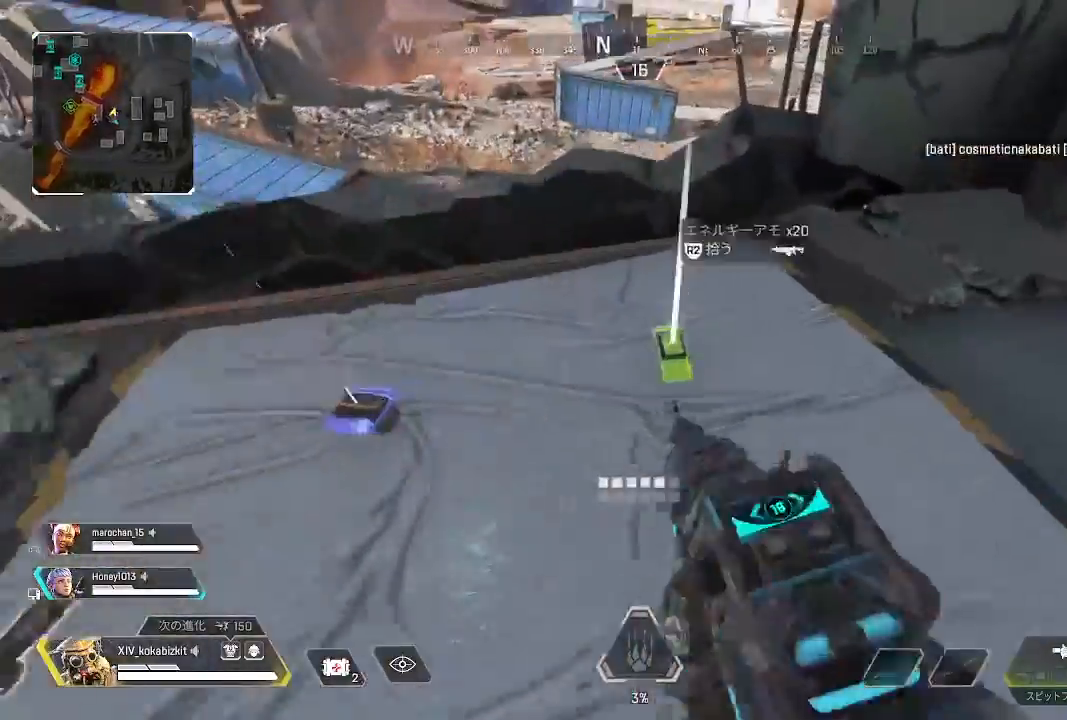
{"buttons": ["R3"], "left_stick": "up", "right_stick": "right", "events": [[67, "right_stick", "down-right"], [83, "R2", "up"], [133, "right_stick", "center"], [167, "R2", "down"], [233, "right_stick", "up-left"], [267, "R2", "up"], [367, "right_stick", "center"], [433, "right_stick", "right"], [467, "R3", "down"]]}
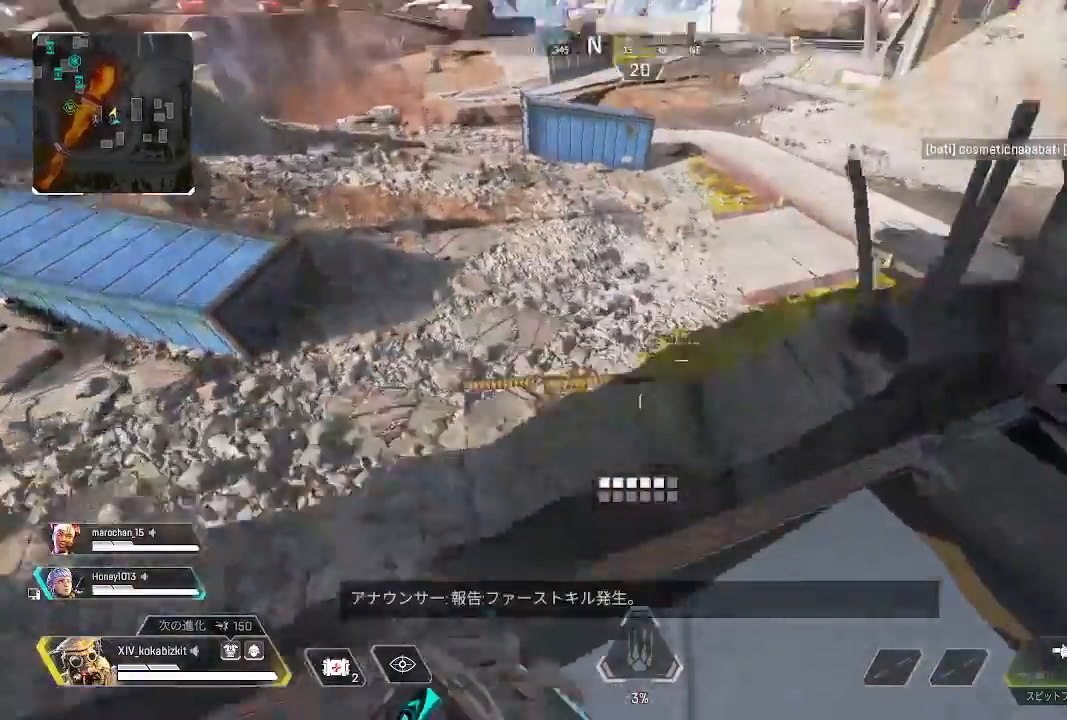
{"buttons": ["SQUARE"], "left_stick": "down", "right_stick": "center", "events": [[50, "R3", "up"], [150, "START", "down"], [183, "left_stick", "down-left"], [200, "START", "up"], [350, "left_stick", "down"], [367, "right_stick", "center"], [433, "SQUARE", "down"]]}
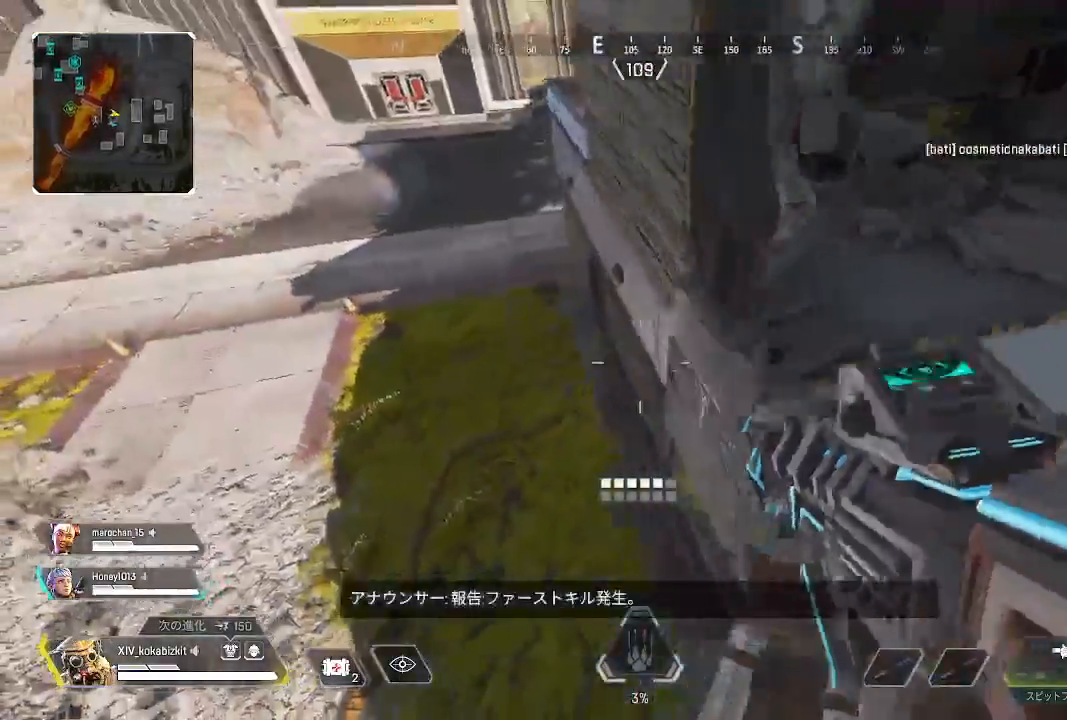
{"buttons": [], "left_stick": "right", "right_stick": "up", "events": [[17, "SQUARE", "up"], [33, "left_stick", "down-right"], [167, "right_stick", "up-right"], [283, "left_stick", "right"], [417, "right_stick", "up"]]}
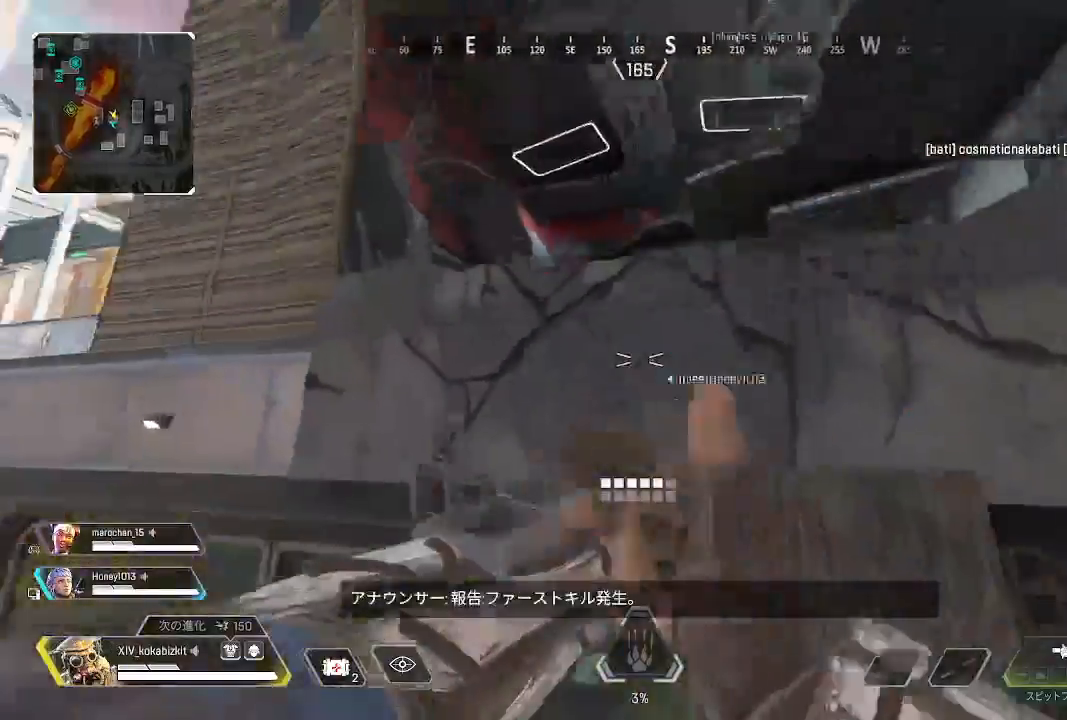
{"buttons": [], "left_stick": "up-right", "right_stick": "down", "events": [[150, "left_stick", "up-right"], [150, "right_stick", "center"], [500, "right_stick", "down"]]}
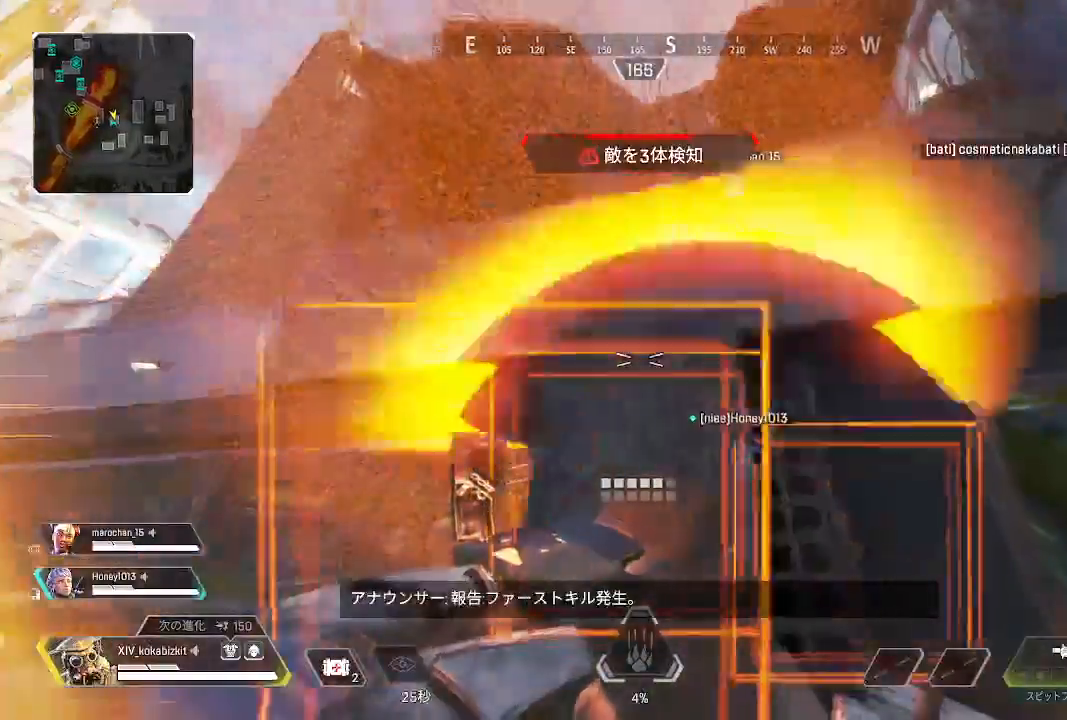
{"buttons": [], "left_stick": "up-right", "right_stick": "center", "events": [[383, "right_stick", "center"]]}
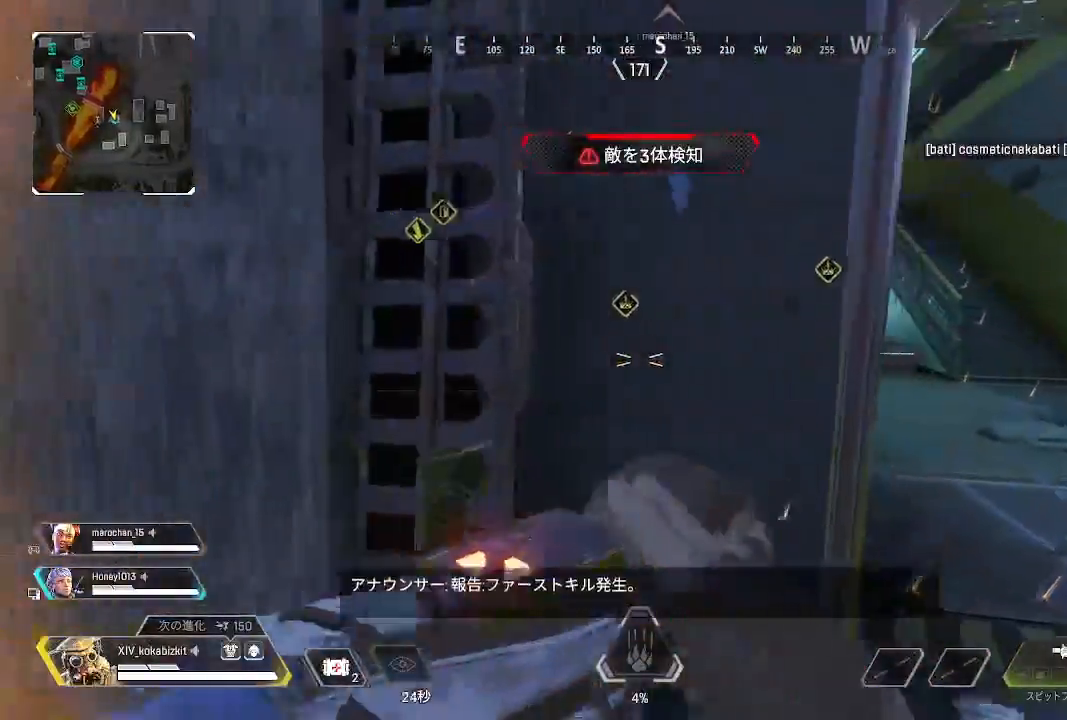
{"buttons": [], "left_stick": "up", "right_stick": "center", "events": [[400, "left_stick", "up"]]}
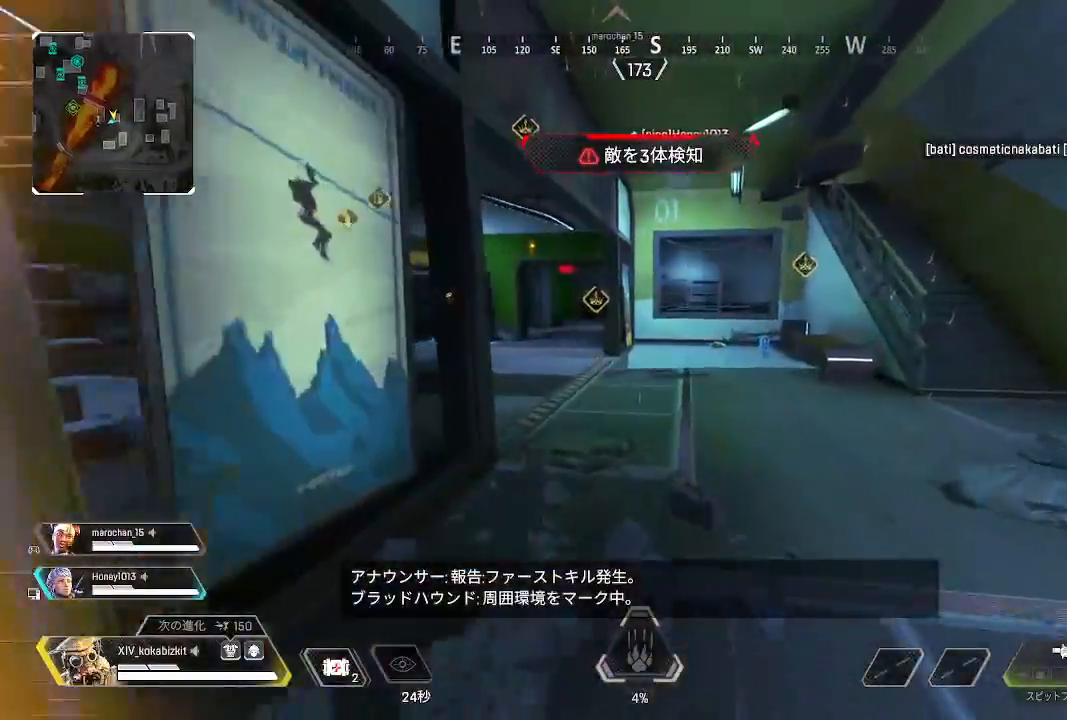
{"buttons": [], "left_stick": "up", "right_stick": "center", "events": []}
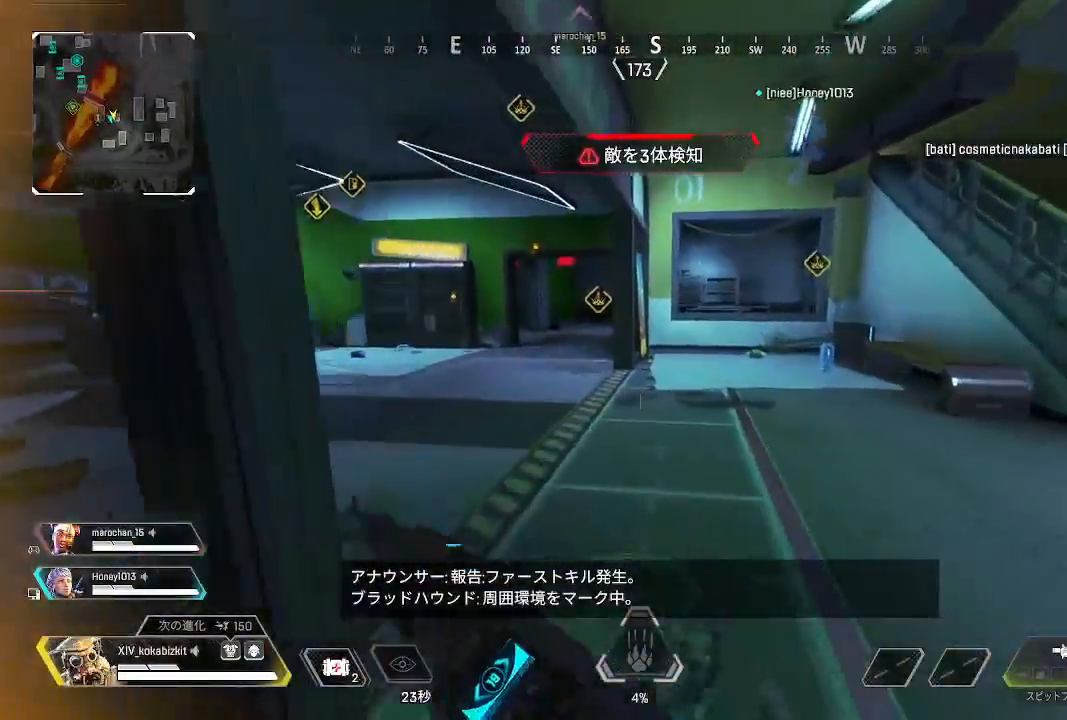
{"buttons": [], "left_stick": "up", "right_stick": "center", "events": [[267, "right_stick", "right"], [400, "right_stick", "center"]]}
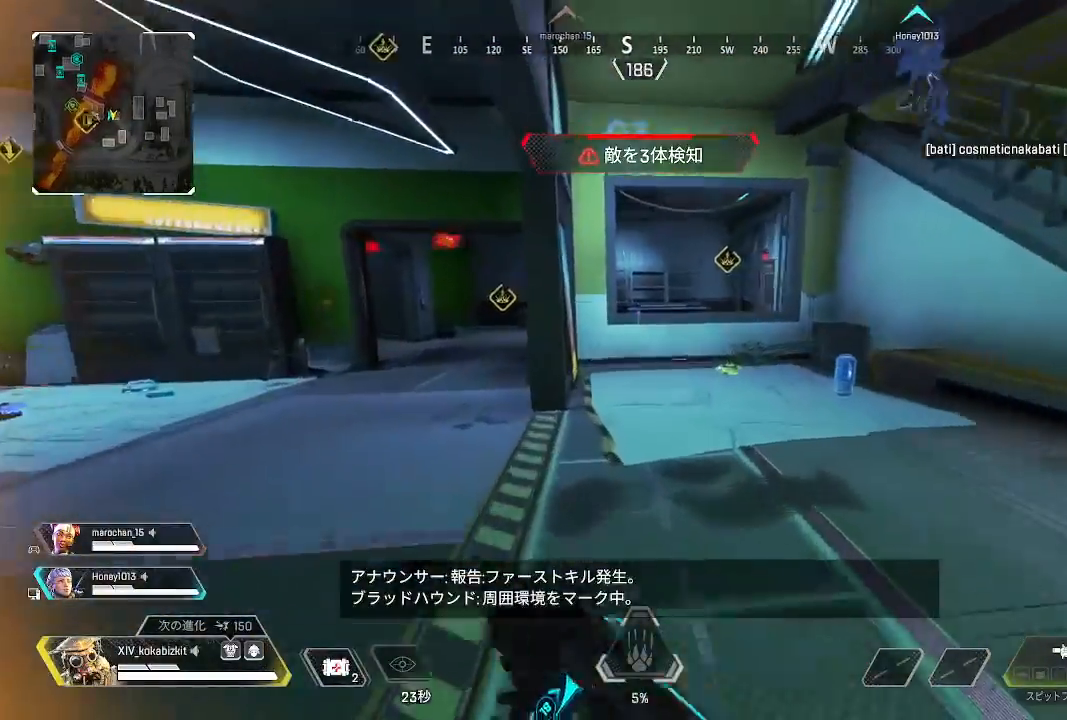
{"buttons": [], "left_stick": "up", "right_stick": "right", "events": [[333, "right_stick", "right"]]}
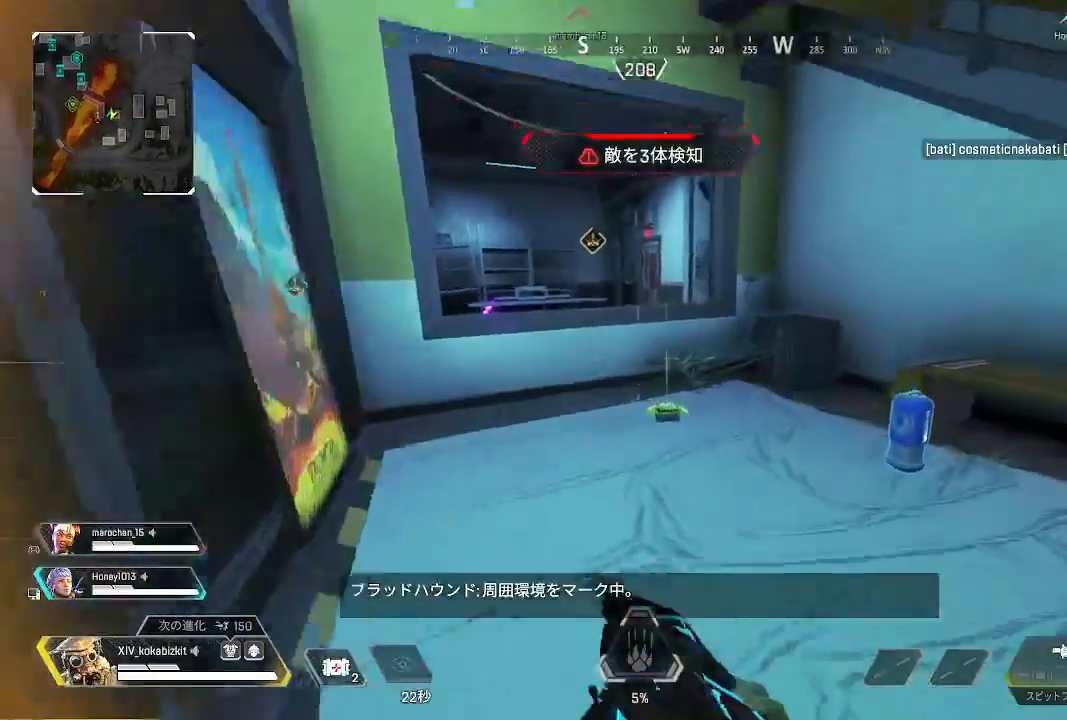
{"buttons": ["R2"], "left_stick": "right", "right_stick": "down-right", "events": [[67, "right_stick", "down"], [117, "R2", "down"], [200, "R2", "up"], [217, "left_stick", "center"], [267, "left_stick", "down-right"], [300, "R2", "down"], [333, "right_stick", "right"], [400, "R2", "up"], [400, "right_stick", "down-right"], [450, "left_stick", "right"], [483, "R2", "down"]]}
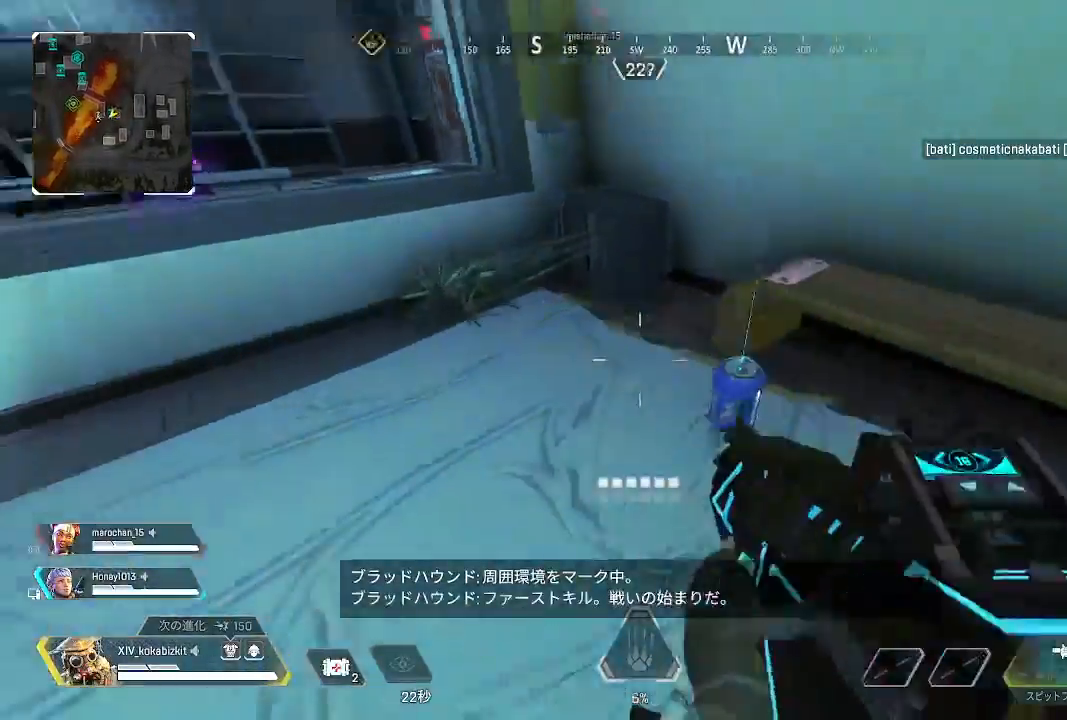
{"buttons": [], "left_stick": "up", "right_stick": "center", "events": [[50, "right_stick", "center"], [67, "left_stick", "up"], [83, "R2", "up"], [100, "right_stick", "left"], [317, "right_stick", "center"]]}
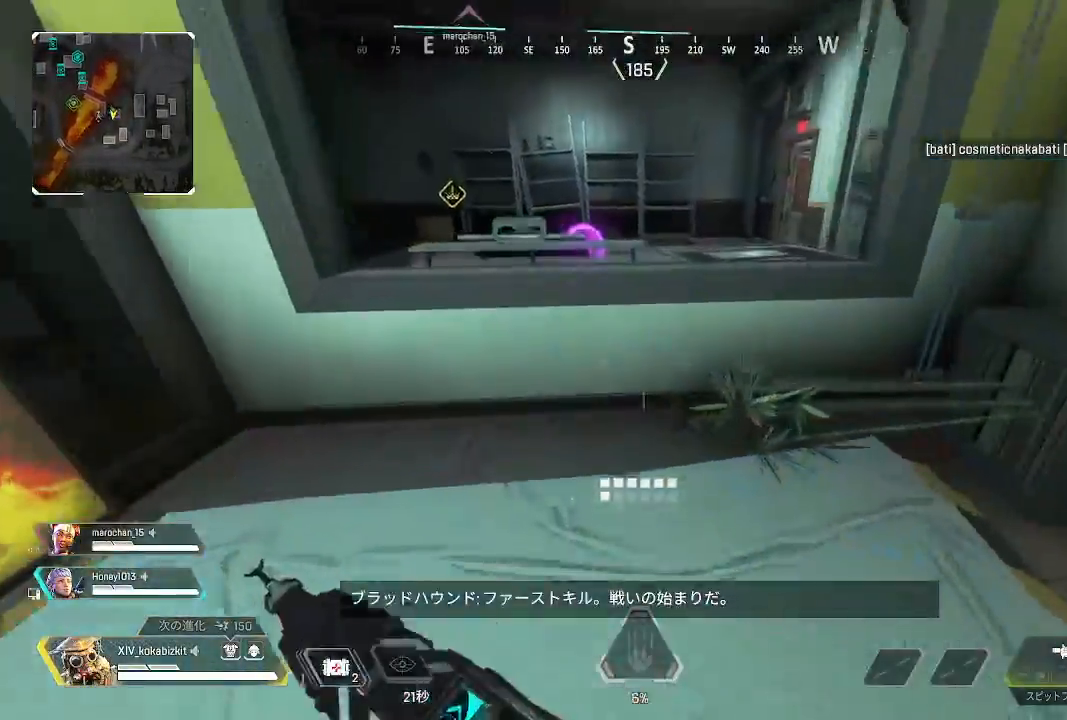
{"buttons": ["L1"], "left_stick": "up", "right_stick": "center", "events": [[117, "R3", "down"], [217, "R3", "up"], [500, "L1", "down"]]}